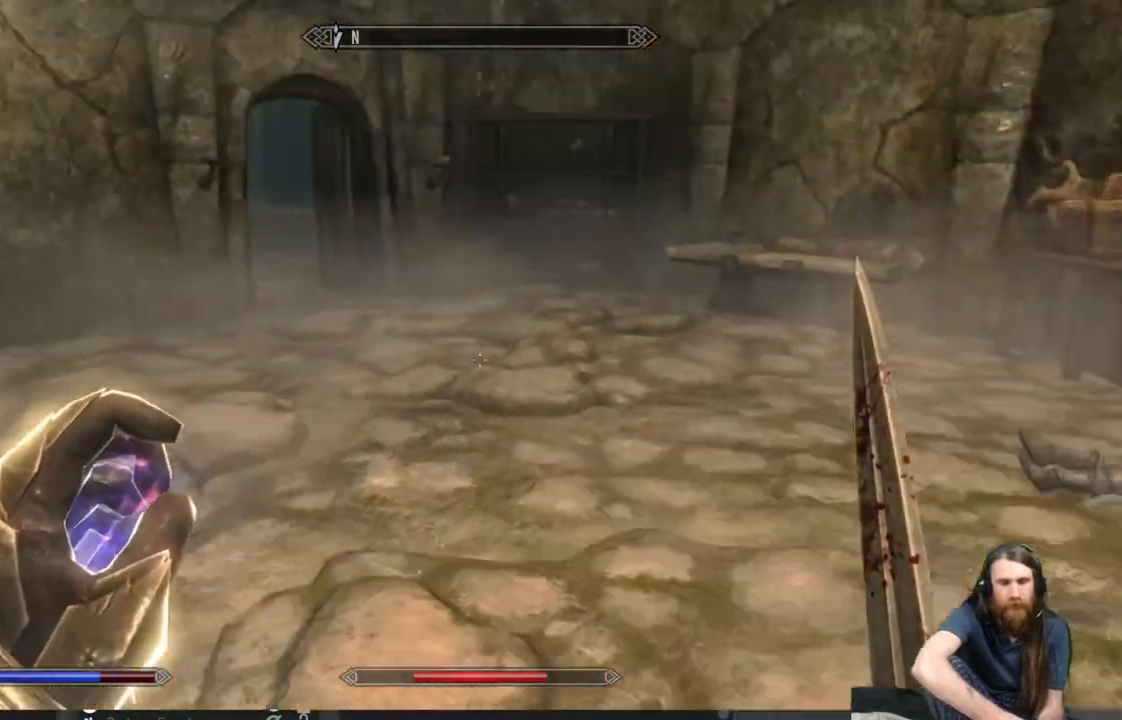
Gameplay with a controller (Xbox layout); each line is a JSON object with the inputs held at the frame after it. "events" lists button and stick changes between this image and that frame as [ms after this image, input, new state], when the widget could be followed in between.
{"buttons": [], "left_stick": "up", "right_stick": "center", "events": [[67, "right_stick", "center"]]}
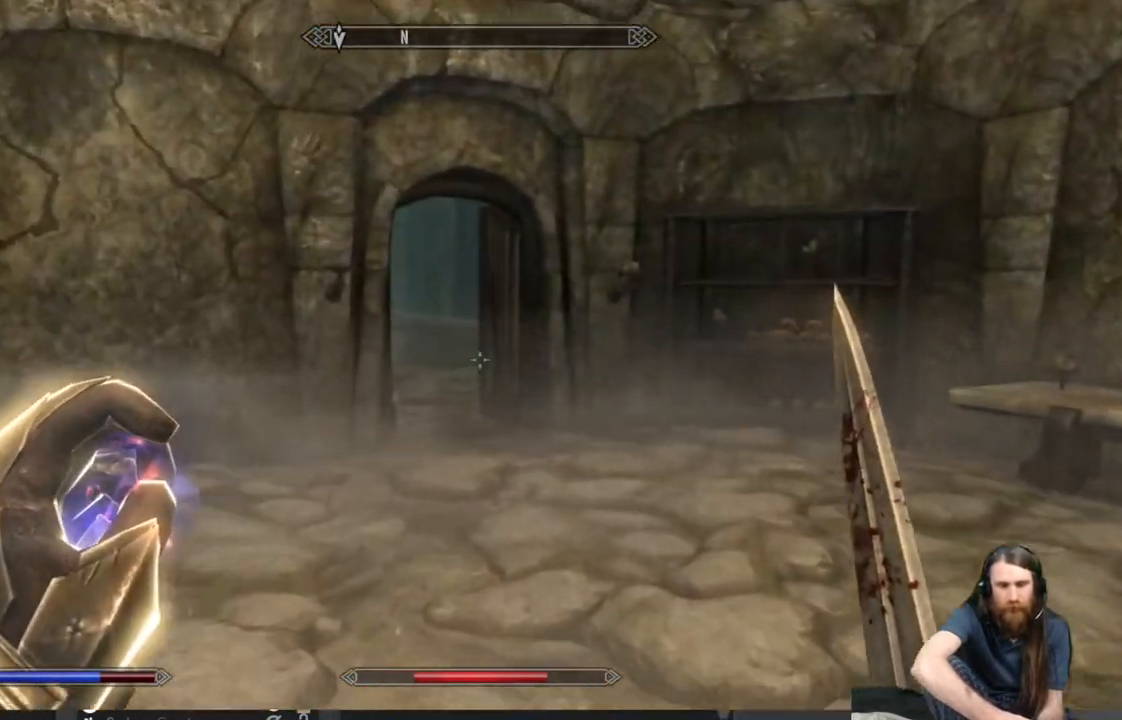
{"buttons": [], "left_stick": "up-right", "right_stick": "right", "events": [[83, "left_stick", "up-right"], [117, "right_stick", "left"], [200, "right_stick", "center"], [383, "right_stick", "right"]]}
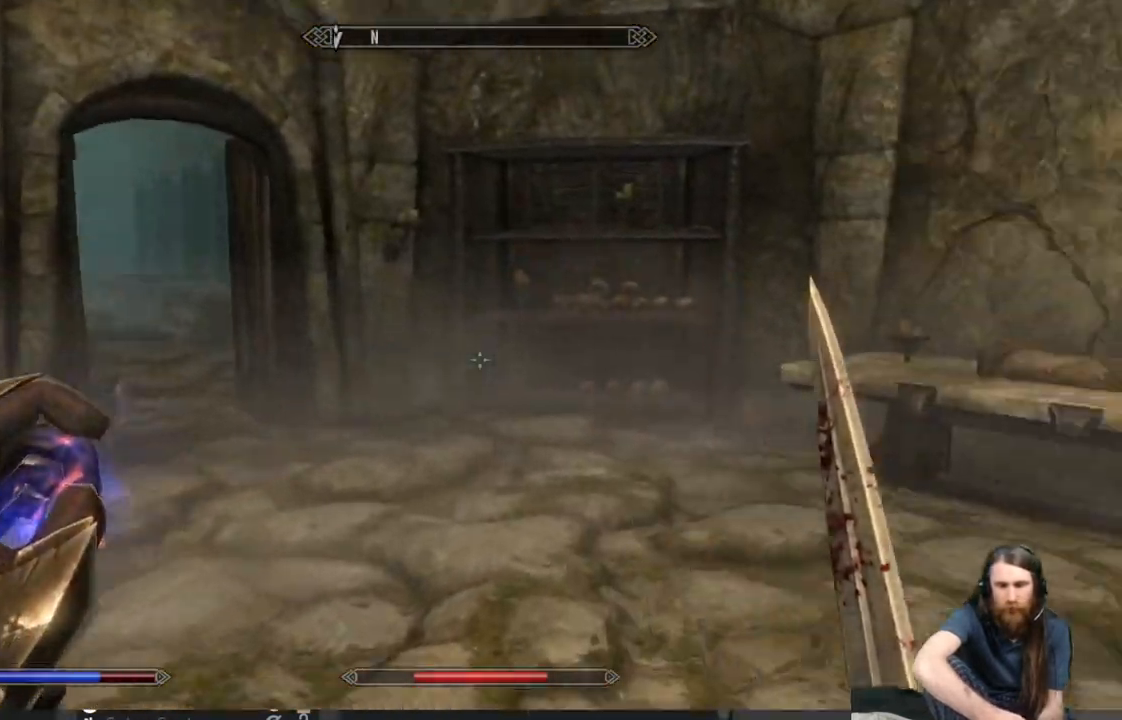
{"buttons": [], "left_stick": "up-left", "right_stick": "left", "events": [[33, "left_stick", "up"], [67, "right_stick", "center"], [350, "right_stick", "left"], [383, "left_stick", "up-left"]]}
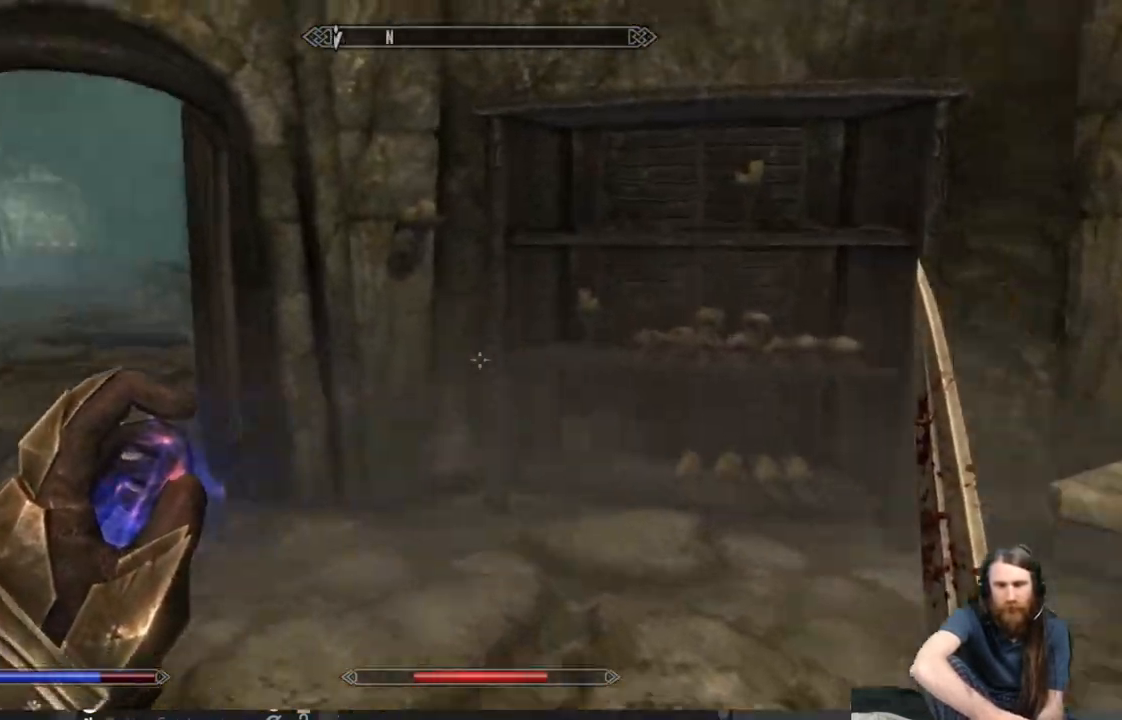
{"buttons": [], "left_stick": "center", "right_stick": "center", "events": [[100, "right_stick", "center"], [183, "left_stick", "center"], [367, "START", "down"], [467, "START", "up"]]}
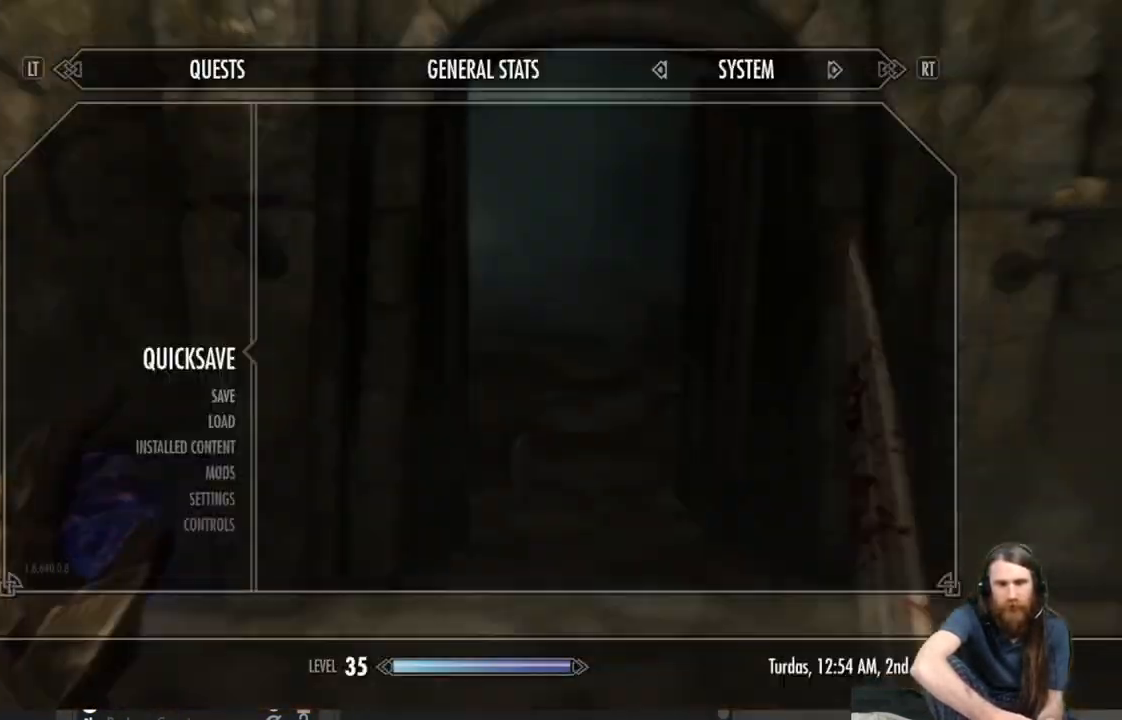
{"buttons": ["A"], "left_stick": "center", "right_stick": "center", "events": [[483, "A", "down"]]}
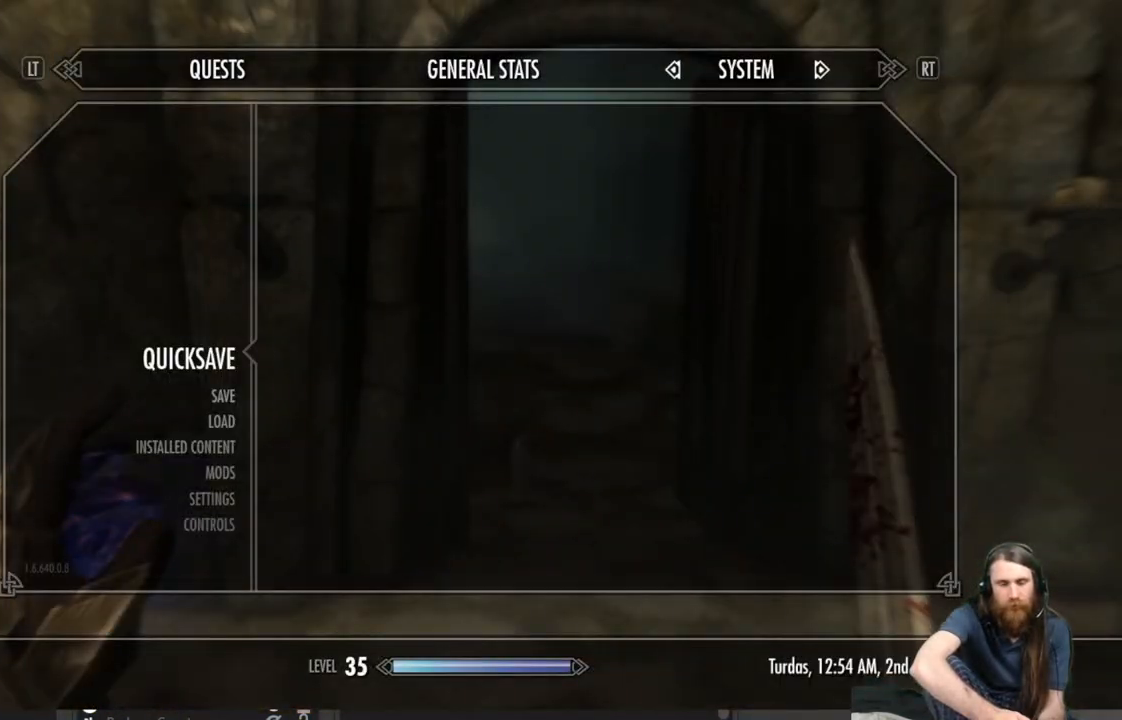
{"buttons": [], "left_stick": "up", "right_stick": "center", "events": [[67, "A", "up"], [83, "left_stick", "up"]]}
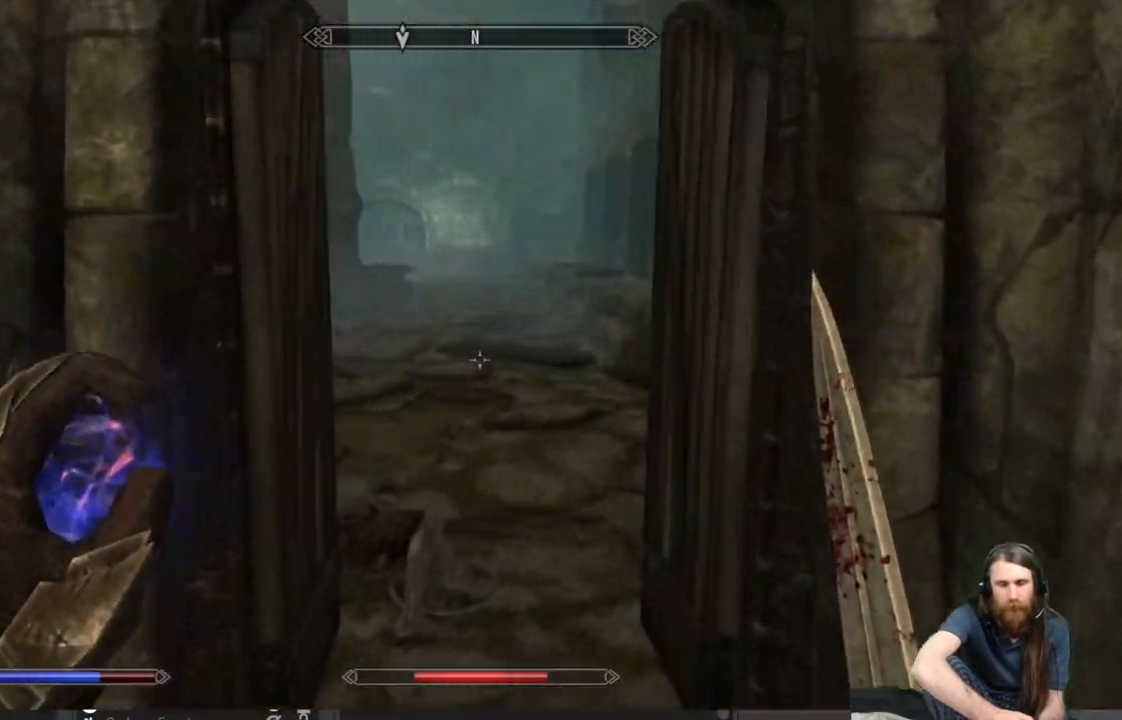
{"buttons": [], "left_stick": "up", "right_stick": "left", "events": [[400, "right_stick", "left"]]}
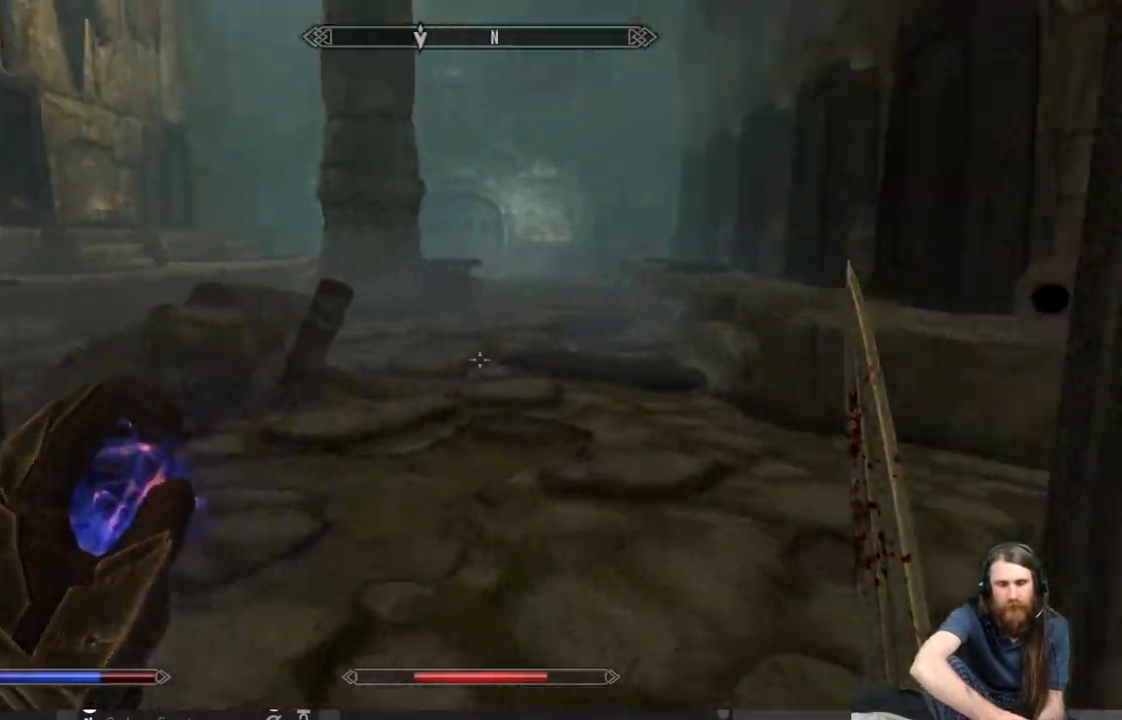
{"buttons": [], "left_stick": "up", "right_stick": "center", "events": [[100, "right_stick", "center"]]}
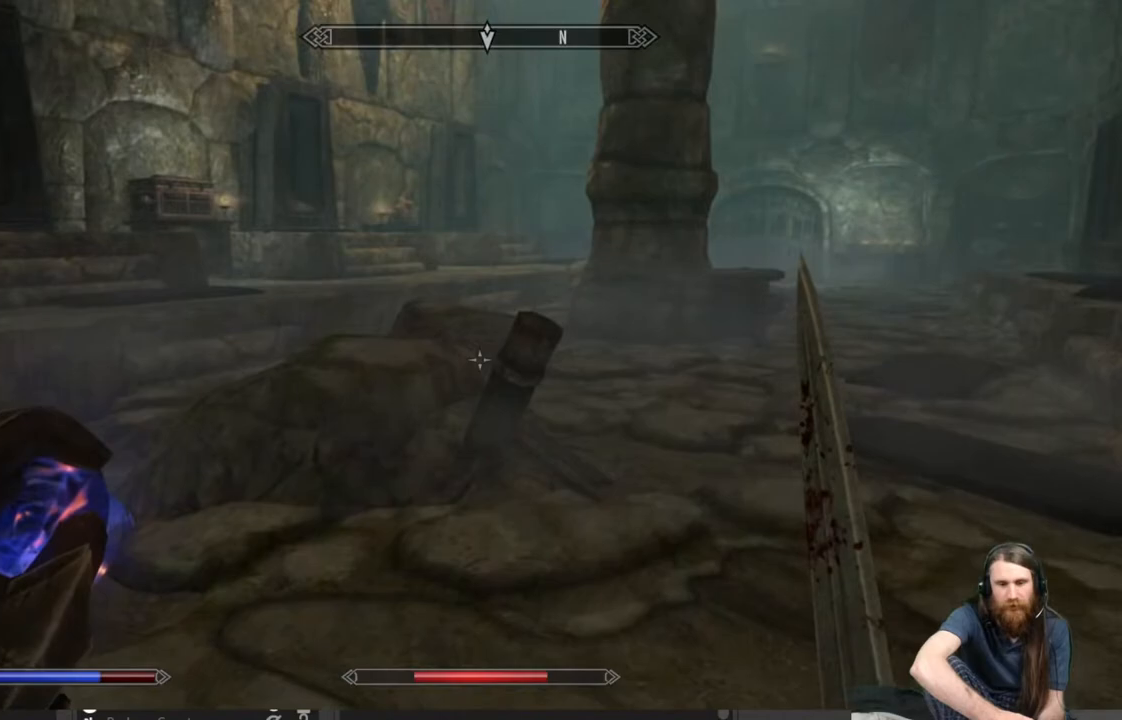
{"buttons": [], "left_stick": "up-left", "right_stick": "center", "events": [[150, "left_stick", "up-left"], [300, "right_stick", "left"], [467, "right_stick", "center"]]}
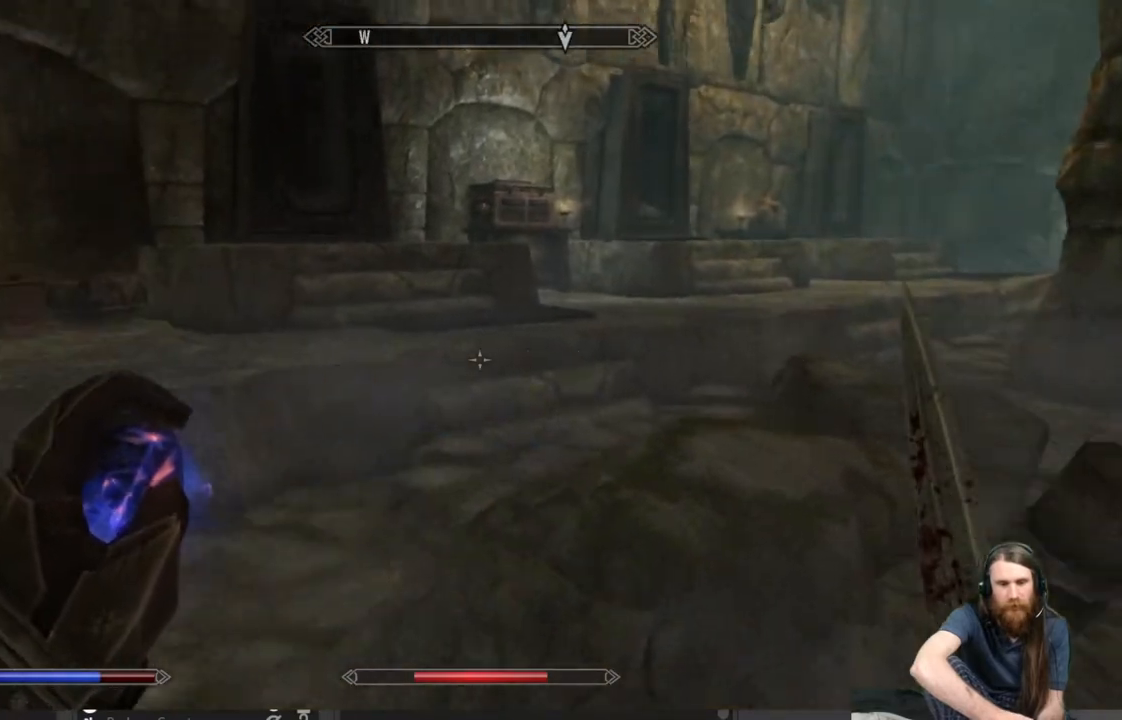
{"buttons": ["L3"], "left_stick": "up-left", "right_stick": "center", "events": [[67, "left_stick", "center"], [167, "left_stick", "up"], [250, "left_stick", "up-left"], [367, "L3", "down"]]}
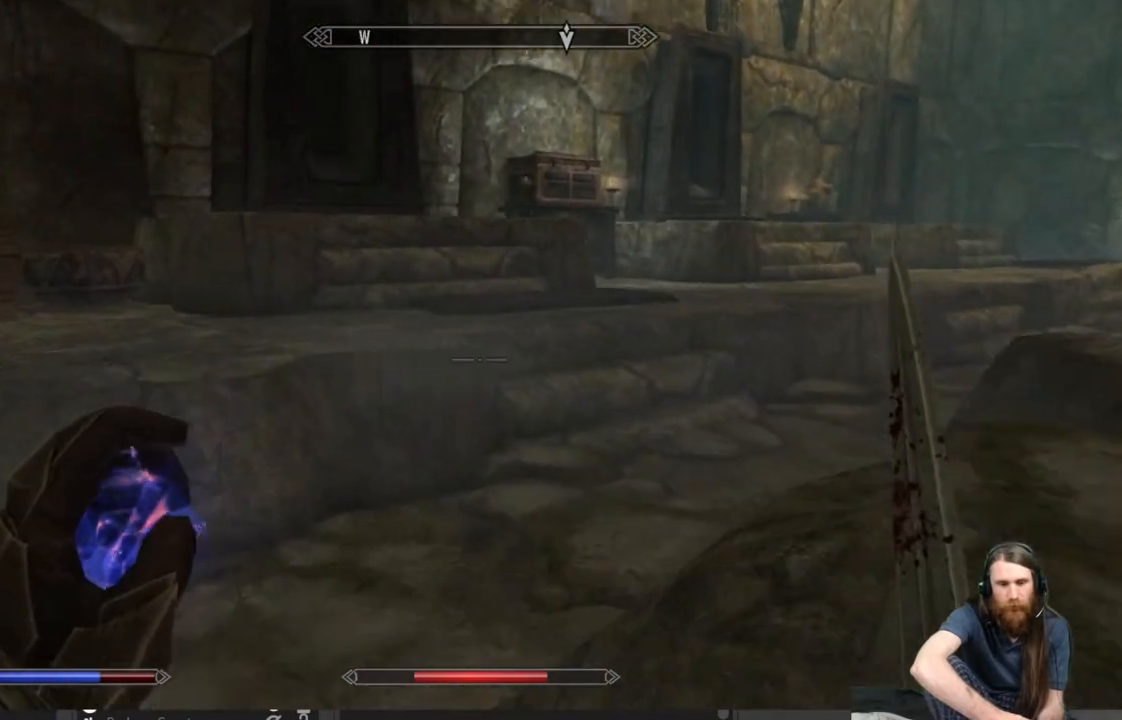
{"buttons": ["L2"], "left_stick": "up", "right_stick": "center", "events": [[17, "L3", "up"], [117, "left_stick", "up"], [250, "L2", "down"]]}
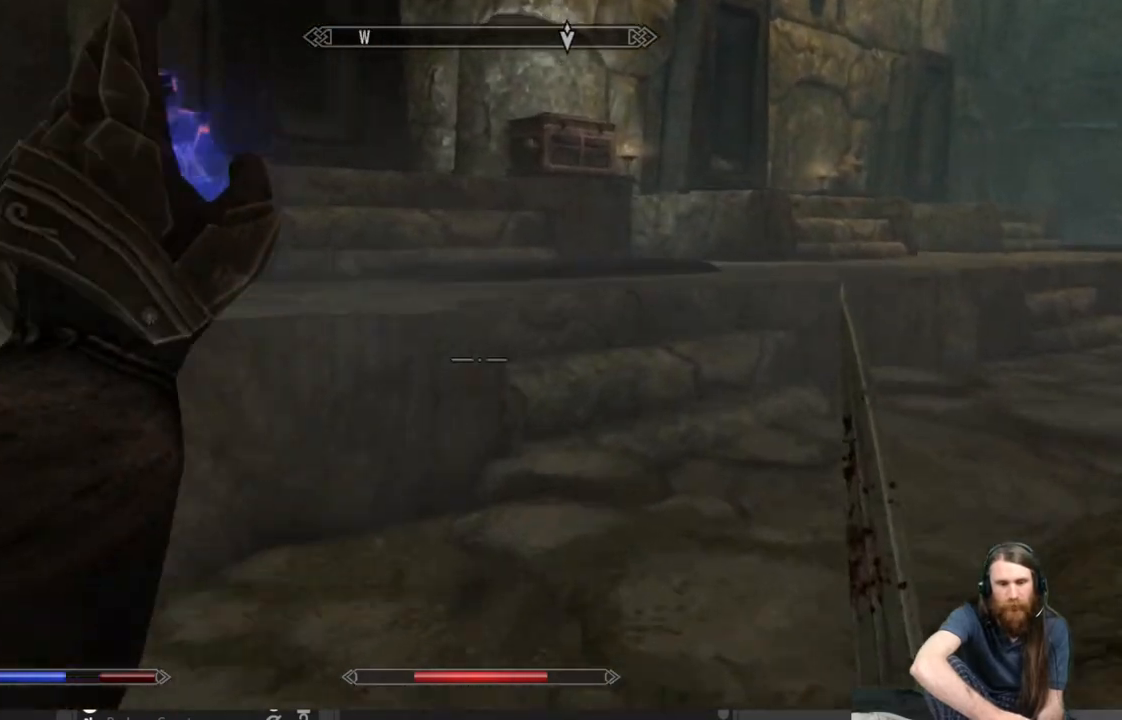
{"buttons": ["L2"], "left_stick": "up", "right_stick": "center", "events": []}
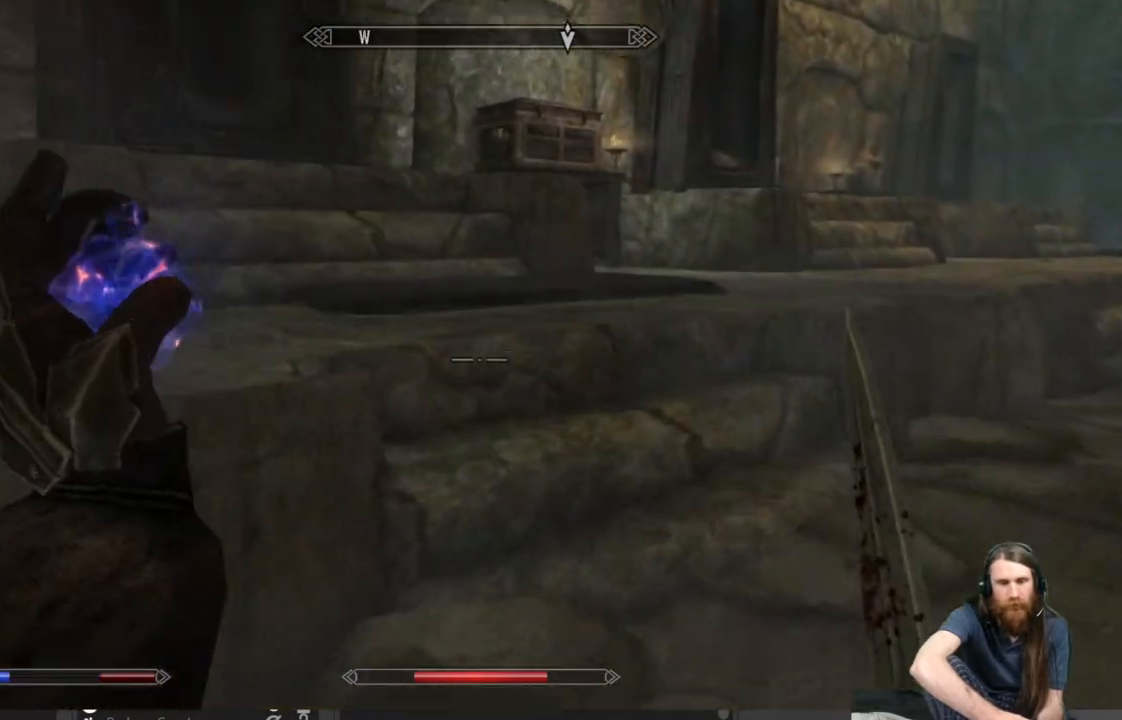
{"buttons": [], "left_stick": "up", "right_stick": "up-left", "events": [[67, "L2", "up"], [400, "right_stick", "up-left"]]}
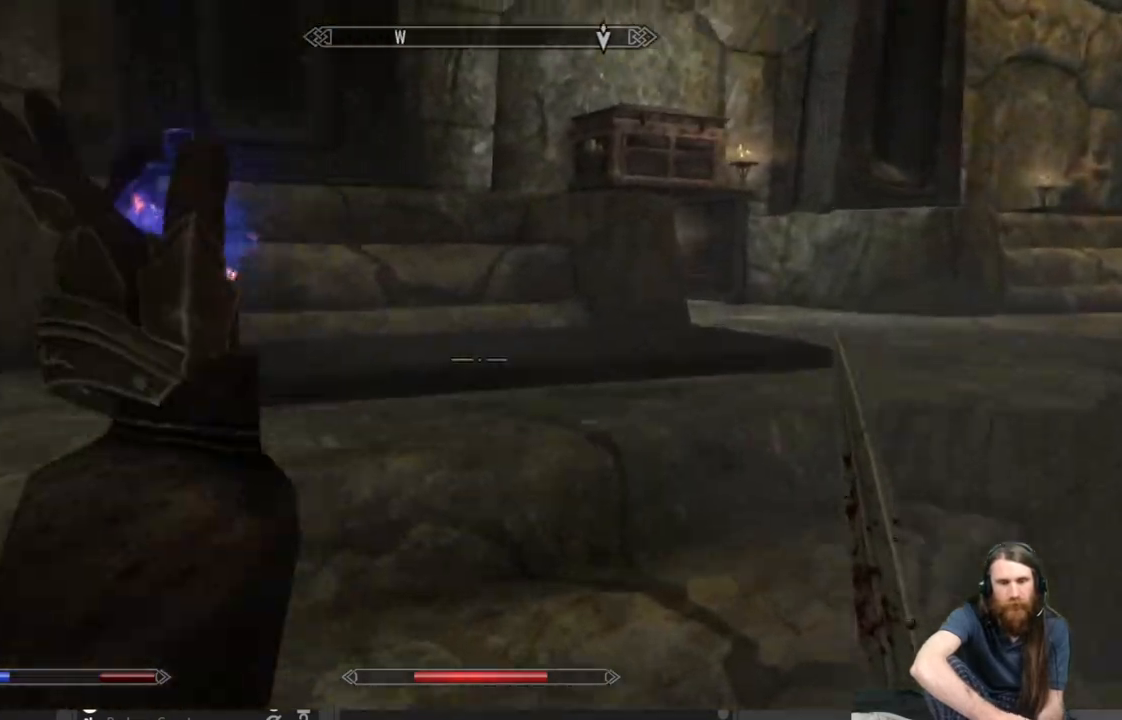
{"buttons": [], "left_stick": "up", "right_stick": "up", "events": [[33, "right_stick", "center"], [300, "right_stick", "up"]]}
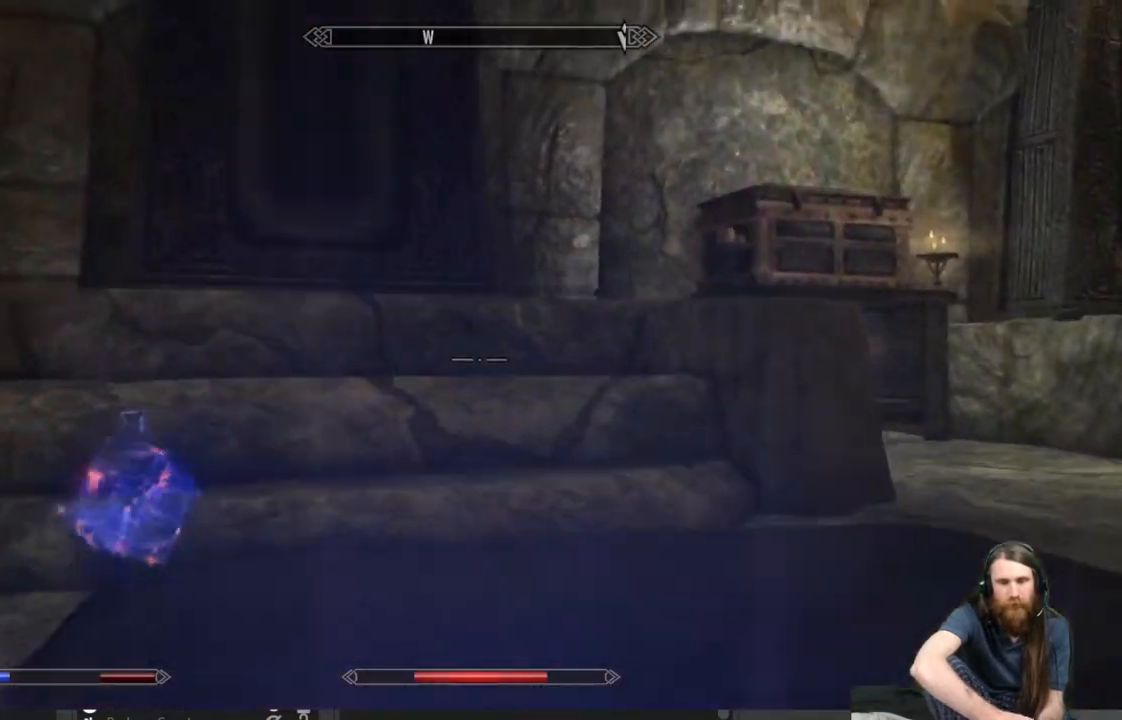
{"buttons": [], "left_stick": "up", "right_stick": "center", "events": [[217, "right_stick", "center"], [367, "right_stick", "down-right"], [500, "right_stick", "center"]]}
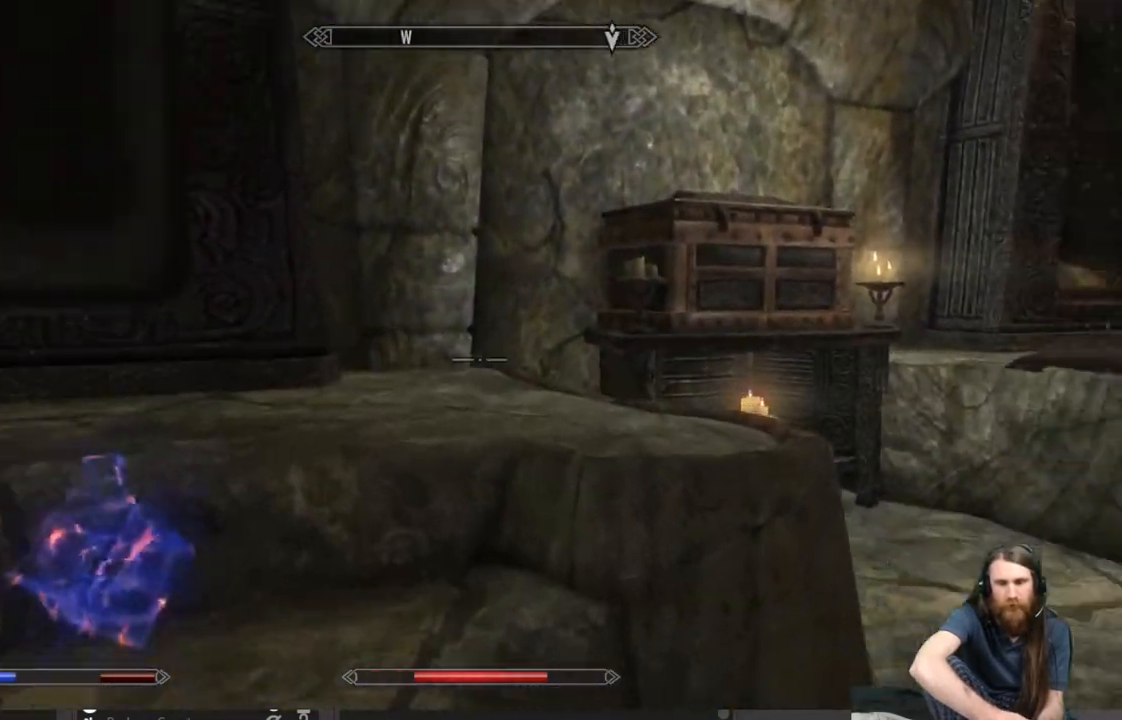
{"buttons": [], "left_stick": "up-left", "right_stick": "center", "events": [[300, "right_stick", "down-right"], [367, "left_stick", "up-left"], [467, "right_stick", "center"]]}
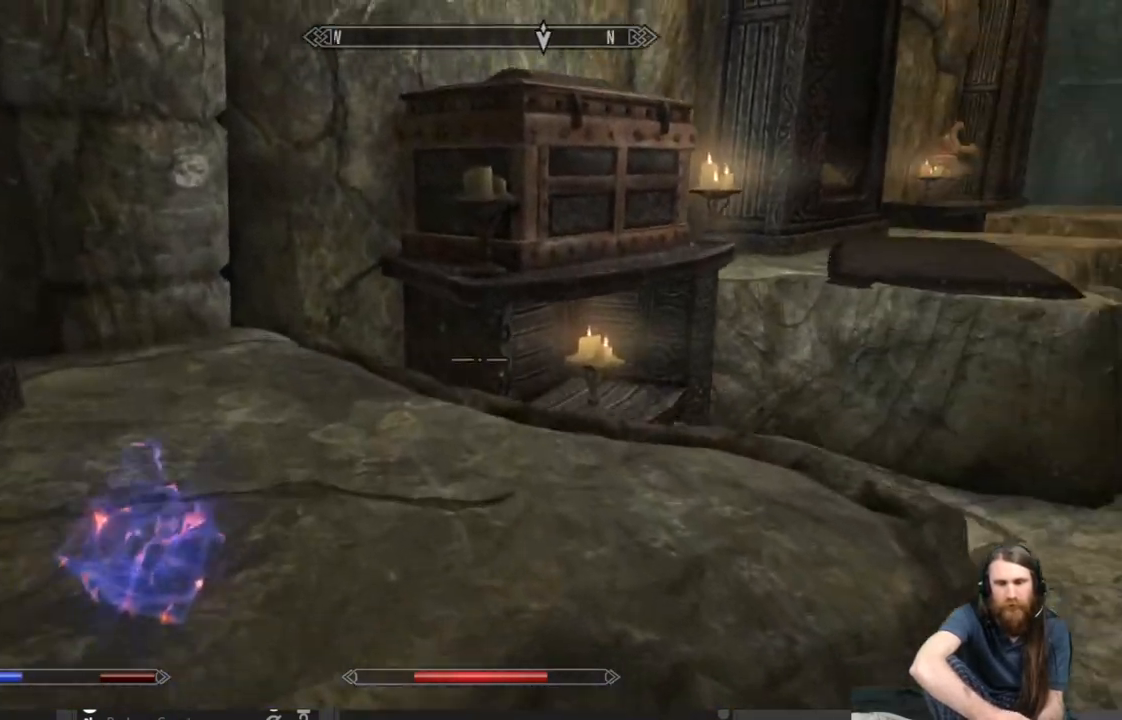
{"buttons": [], "left_stick": "up-right", "right_stick": "down", "events": [[267, "left_stick", "up-right"], [300, "right_stick", "down"]]}
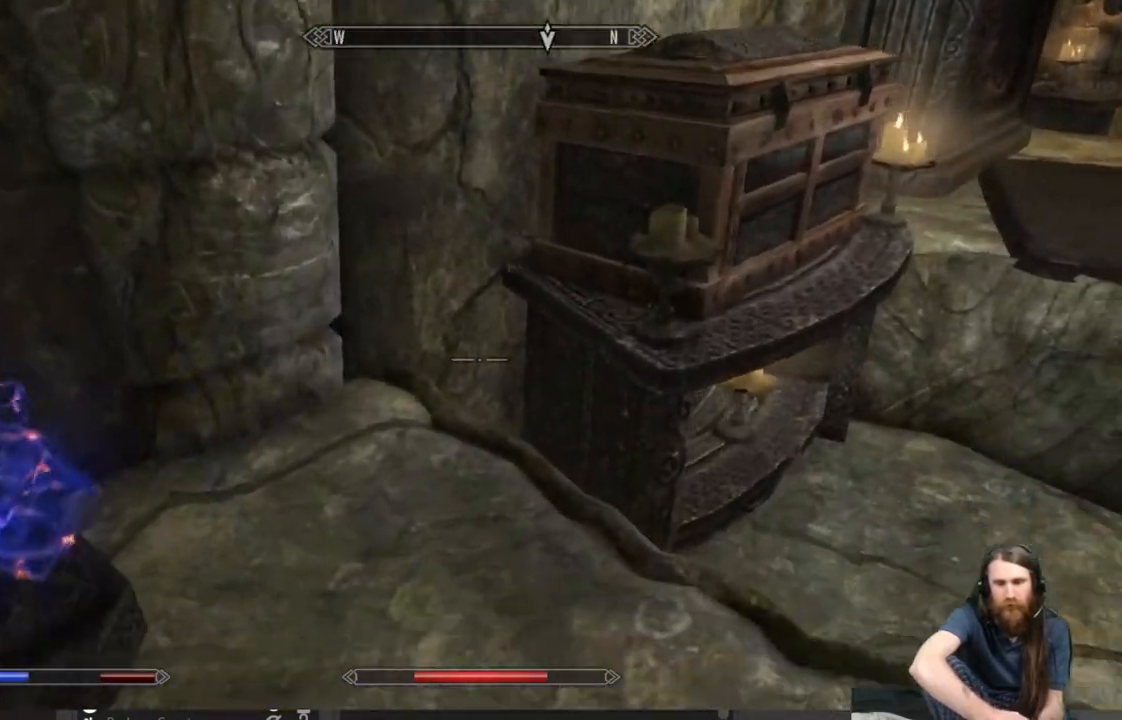
{"buttons": [], "left_stick": "center", "right_stick": "center", "events": [[17, "right_stick", "center"], [100, "right_stick", "up"], [250, "left_stick", "center"], [317, "right_stick", "center"]]}
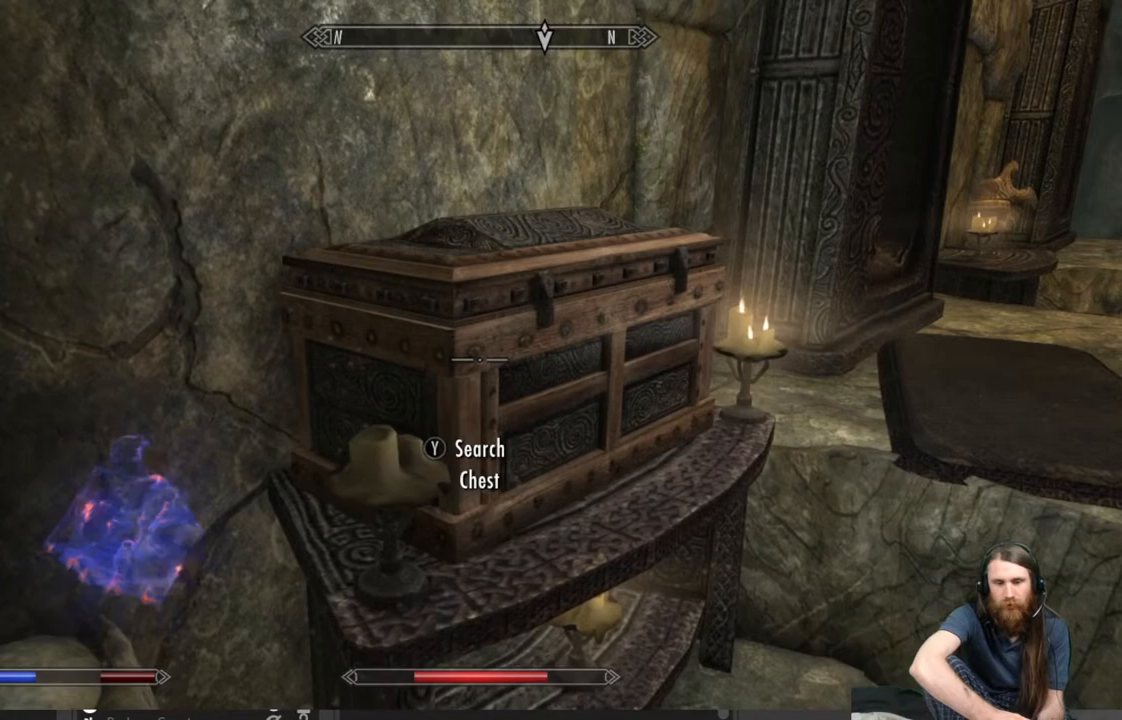
{"buttons": [], "left_stick": "center", "right_stick": "center", "events": [[167, "left_stick", "up"], [333, "Y", "down"], [333, "left_stick", "center"], [467, "Y", "up"]]}
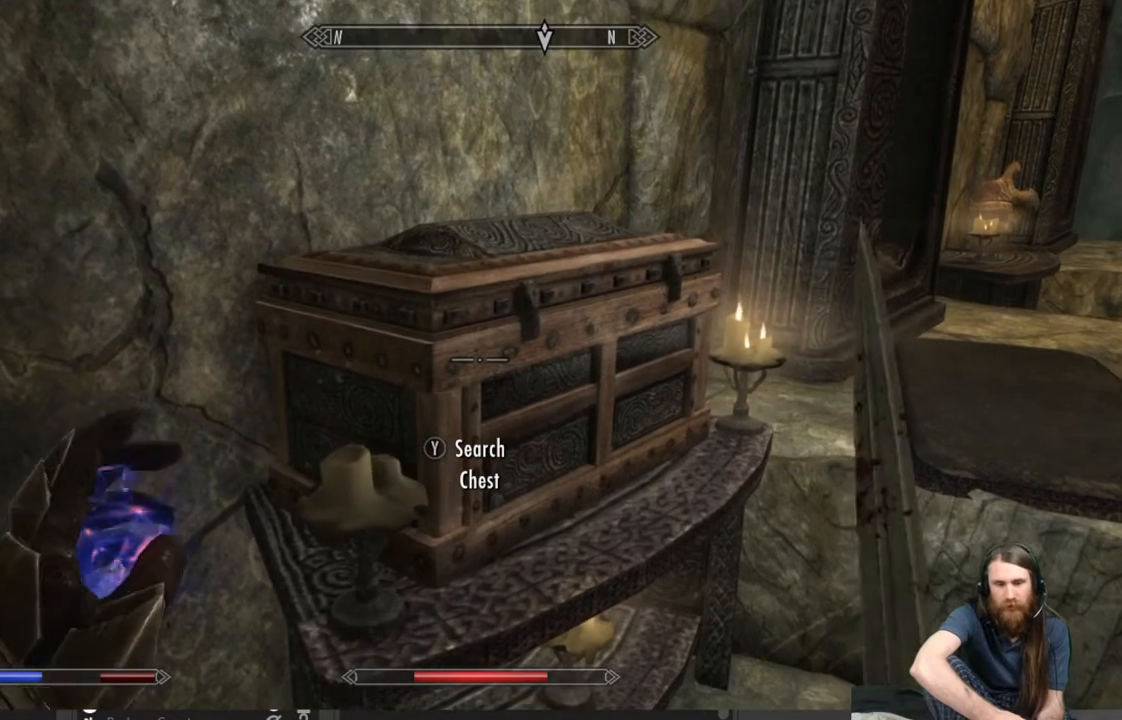
{"buttons": [], "left_stick": "center", "right_stick": "center", "events": []}
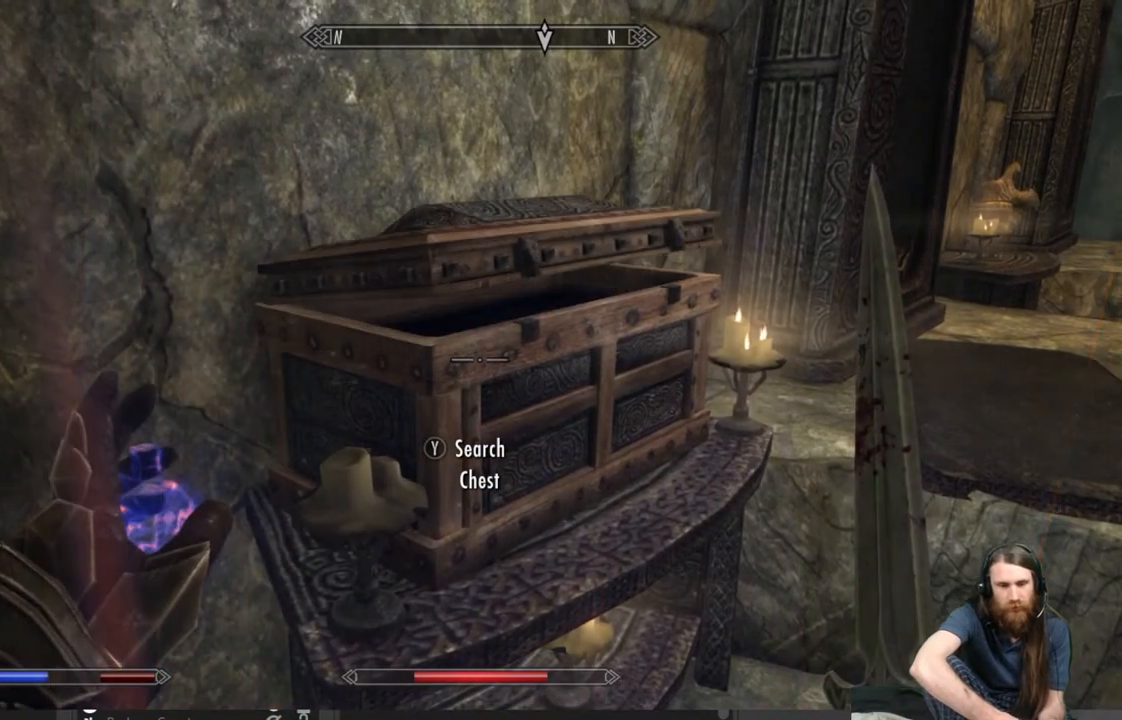
{"buttons": [], "left_stick": "center", "right_stick": "center", "events": []}
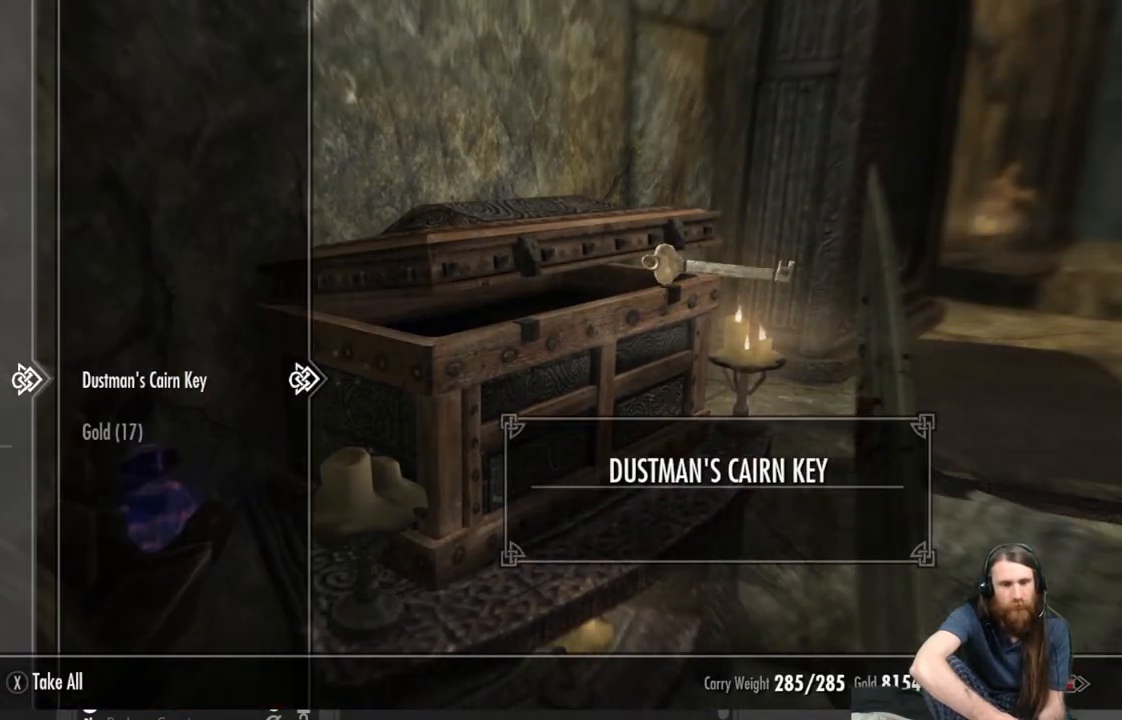
{"buttons": [], "left_stick": "center", "right_stick": "center", "events": []}
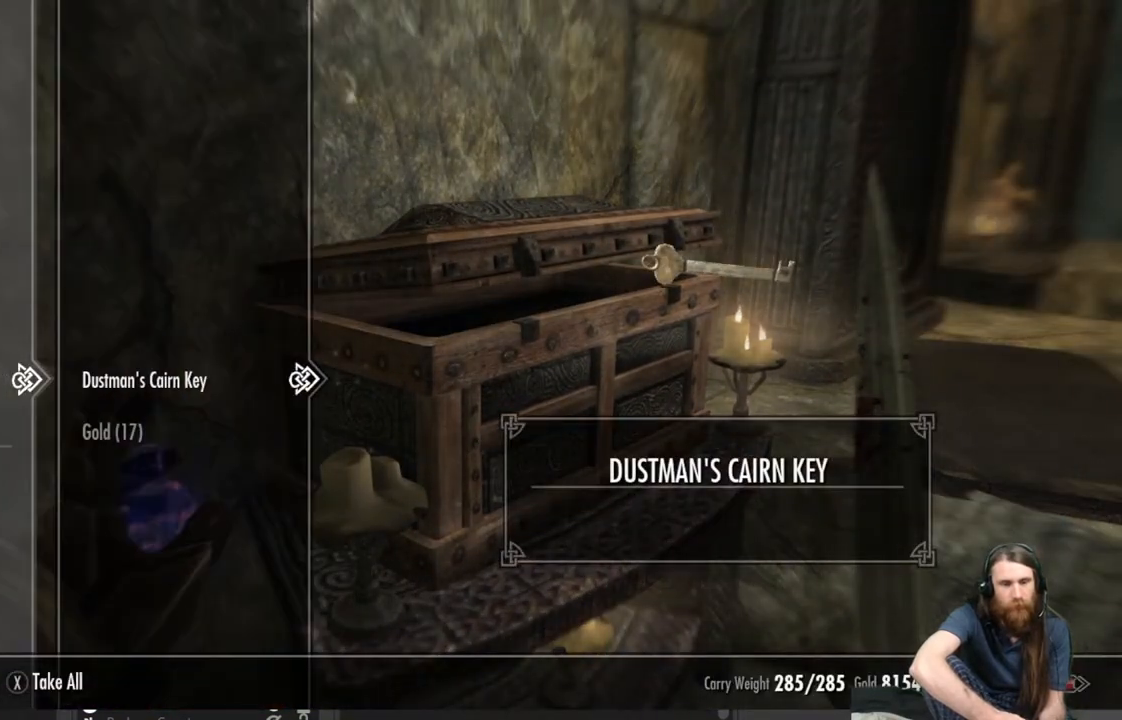
{"buttons": [], "left_stick": "center", "right_stick": "center", "events": []}
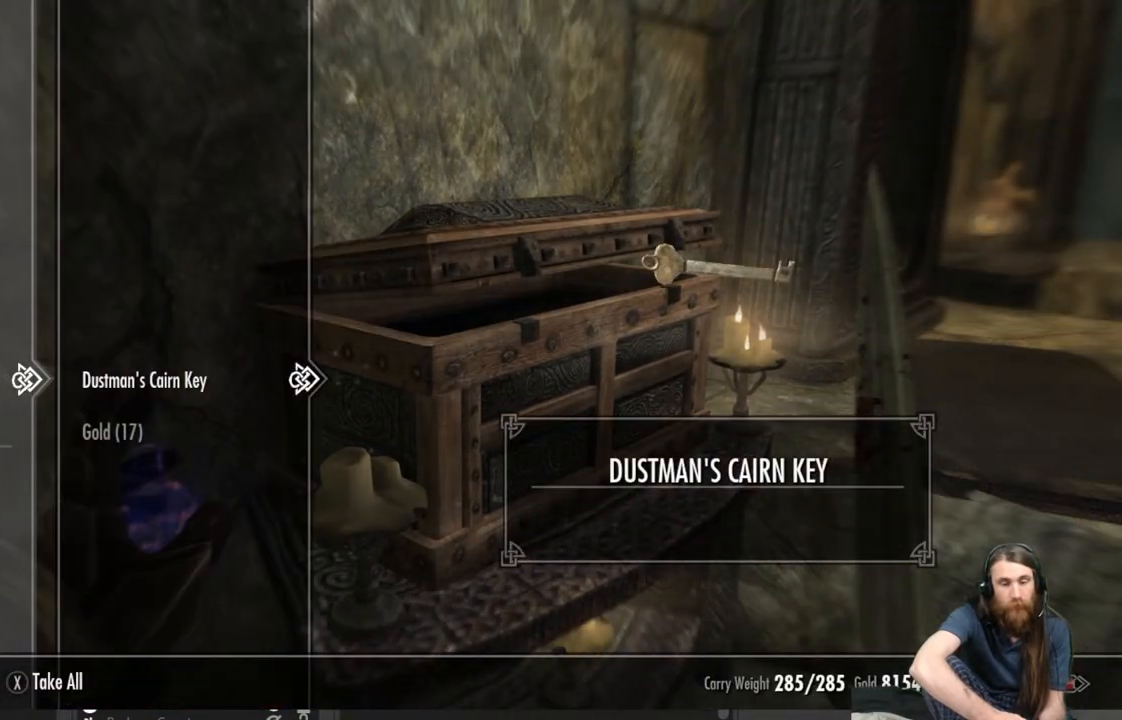
{"buttons": [], "left_stick": "center", "right_stick": "center", "events": [[50, "A", "down"], [233, "A", "up"]]}
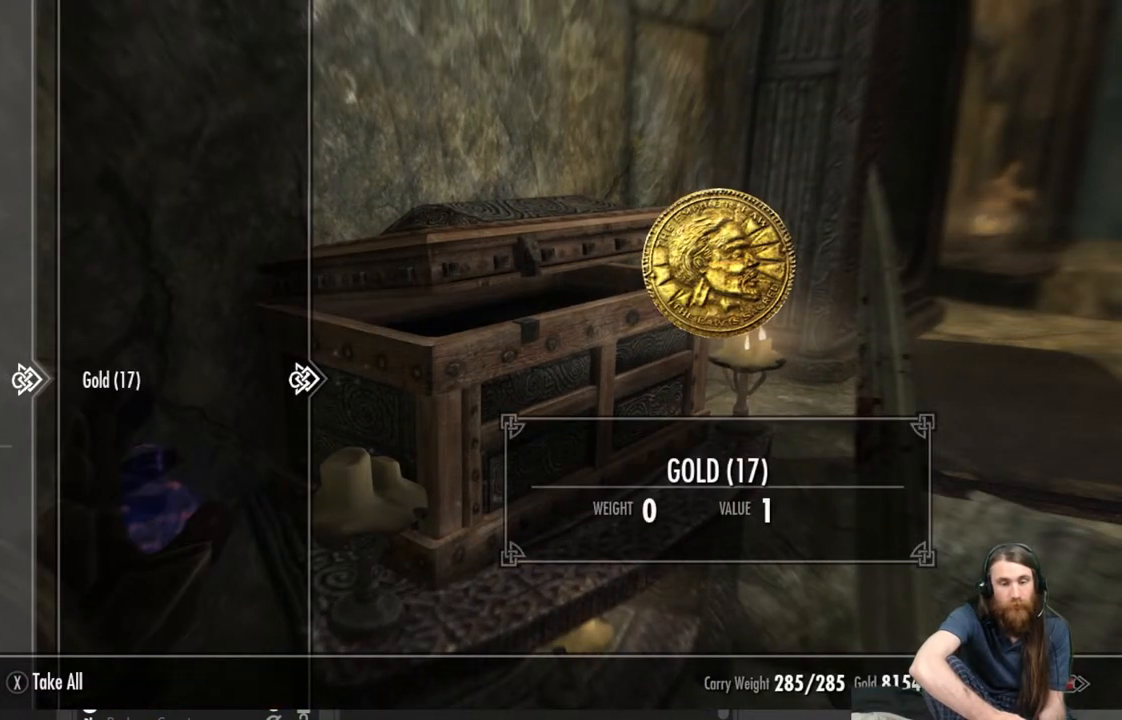
{"buttons": [], "left_stick": "center", "right_stick": "center", "events": [[333, "A", "down"], [483, "A", "up"]]}
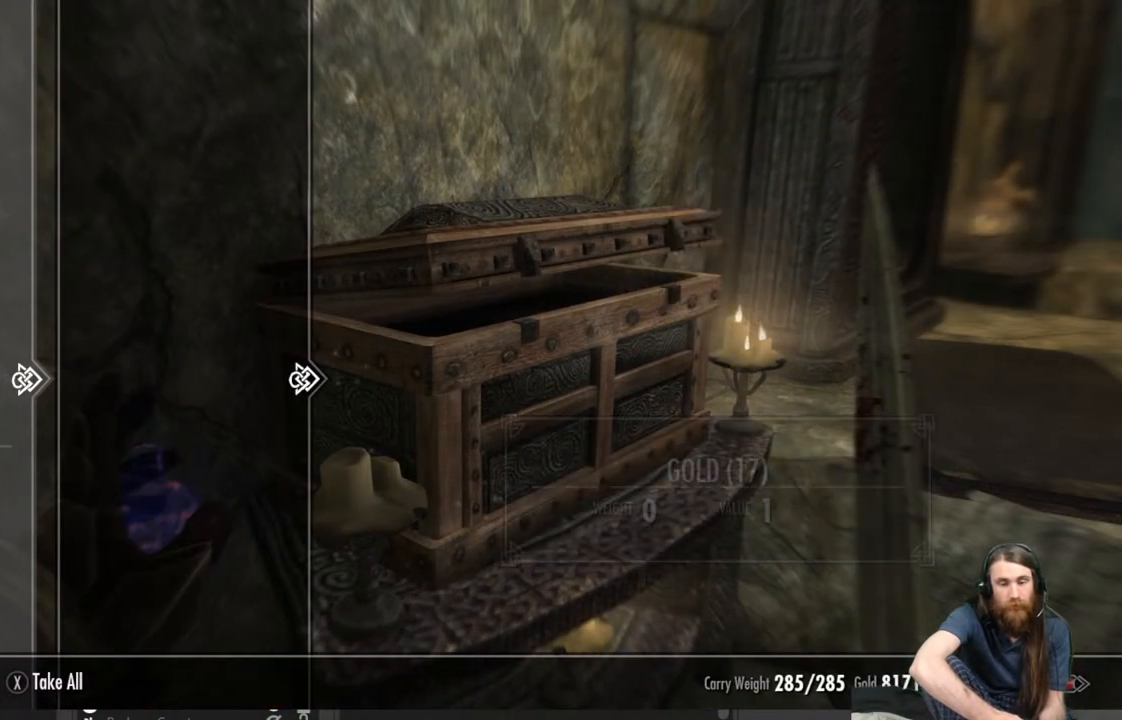
{"buttons": [], "left_stick": "center", "right_stick": "down-left", "events": [[250, "B", "down"], [350, "B", "up"], [467, "right_stick", "down-left"]]}
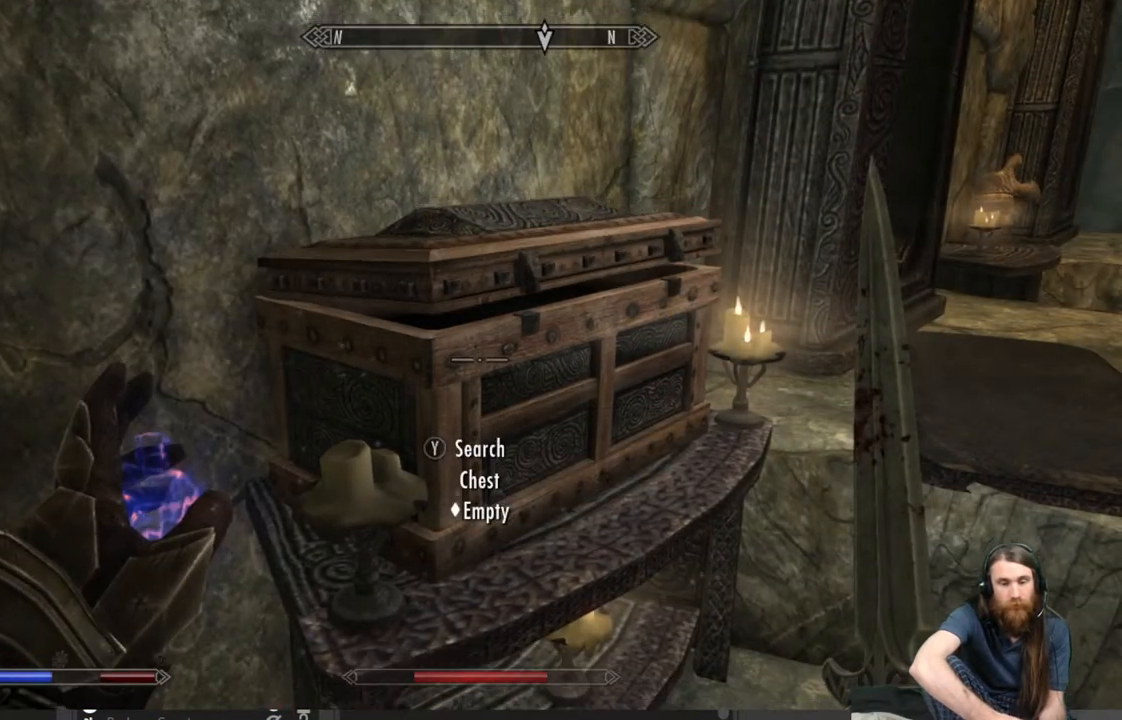
{"buttons": [], "left_stick": "center", "right_stick": "center", "events": [[17, "right_stick", "left"], [483, "right_stick", "center"]]}
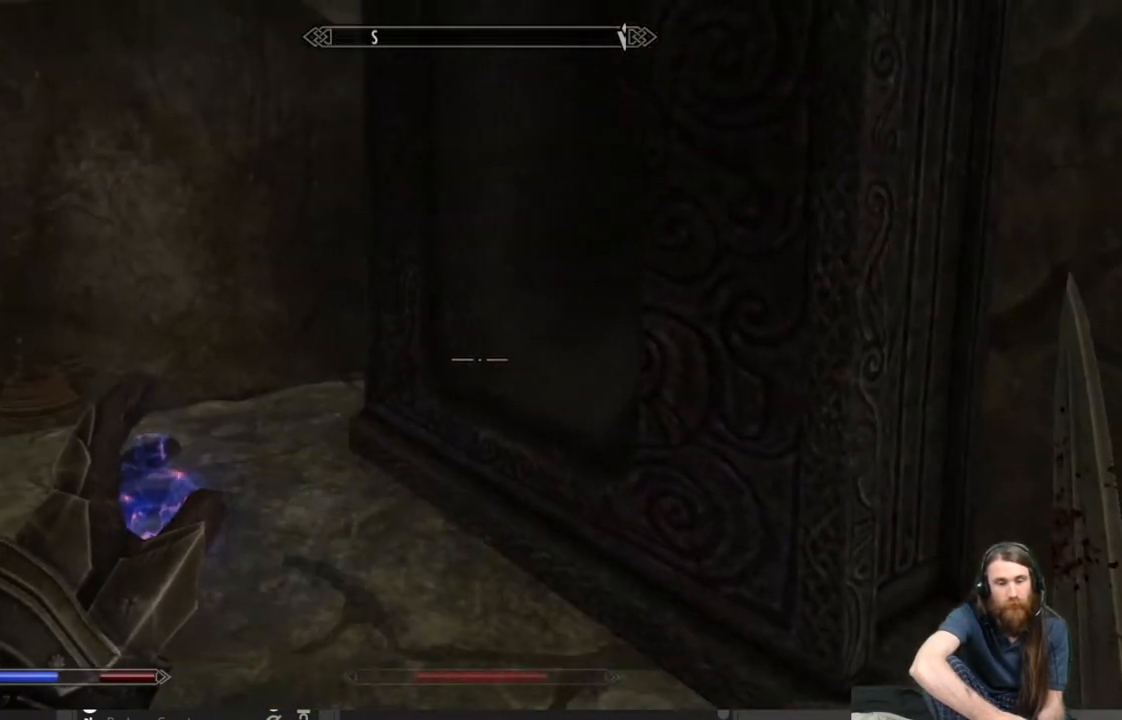
{"buttons": [], "left_stick": "up", "right_stick": "right", "events": [[167, "right_stick", "left"], [183, "left_stick", "up"], [283, "right_stick", "center"], [500, "right_stick", "right"]]}
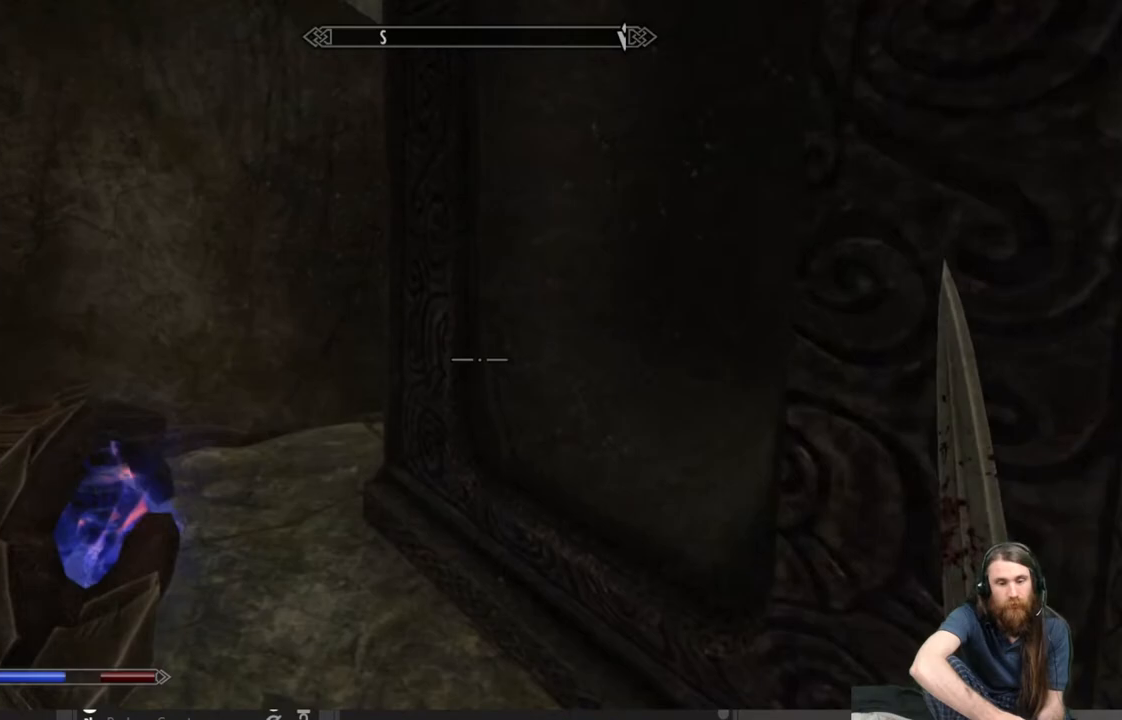
{"buttons": [], "left_stick": "up-left", "right_stick": "down-left", "events": [[133, "left_stick", "left"], [250, "right_stick", "down-left"], [333, "left_stick", "up-left"]]}
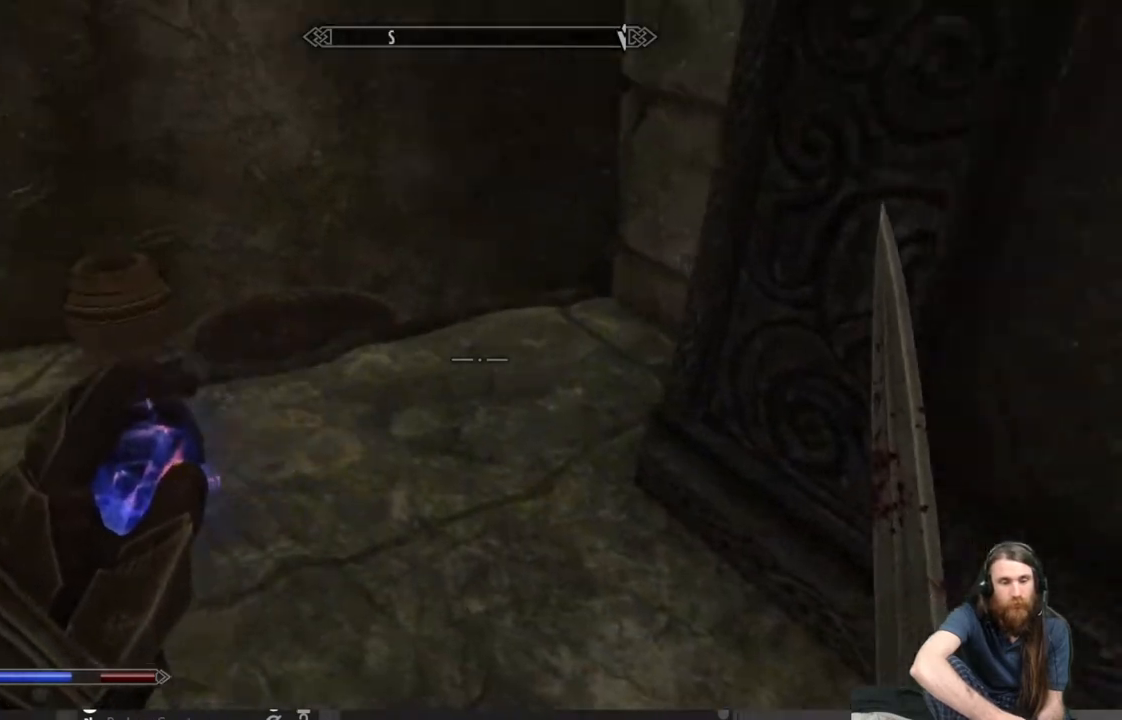
{"buttons": [], "left_stick": "up-left", "right_stick": "center", "events": [[33, "right_stick", "center"], [233, "right_stick", "down"], [383, "right_stick", "center"]]}